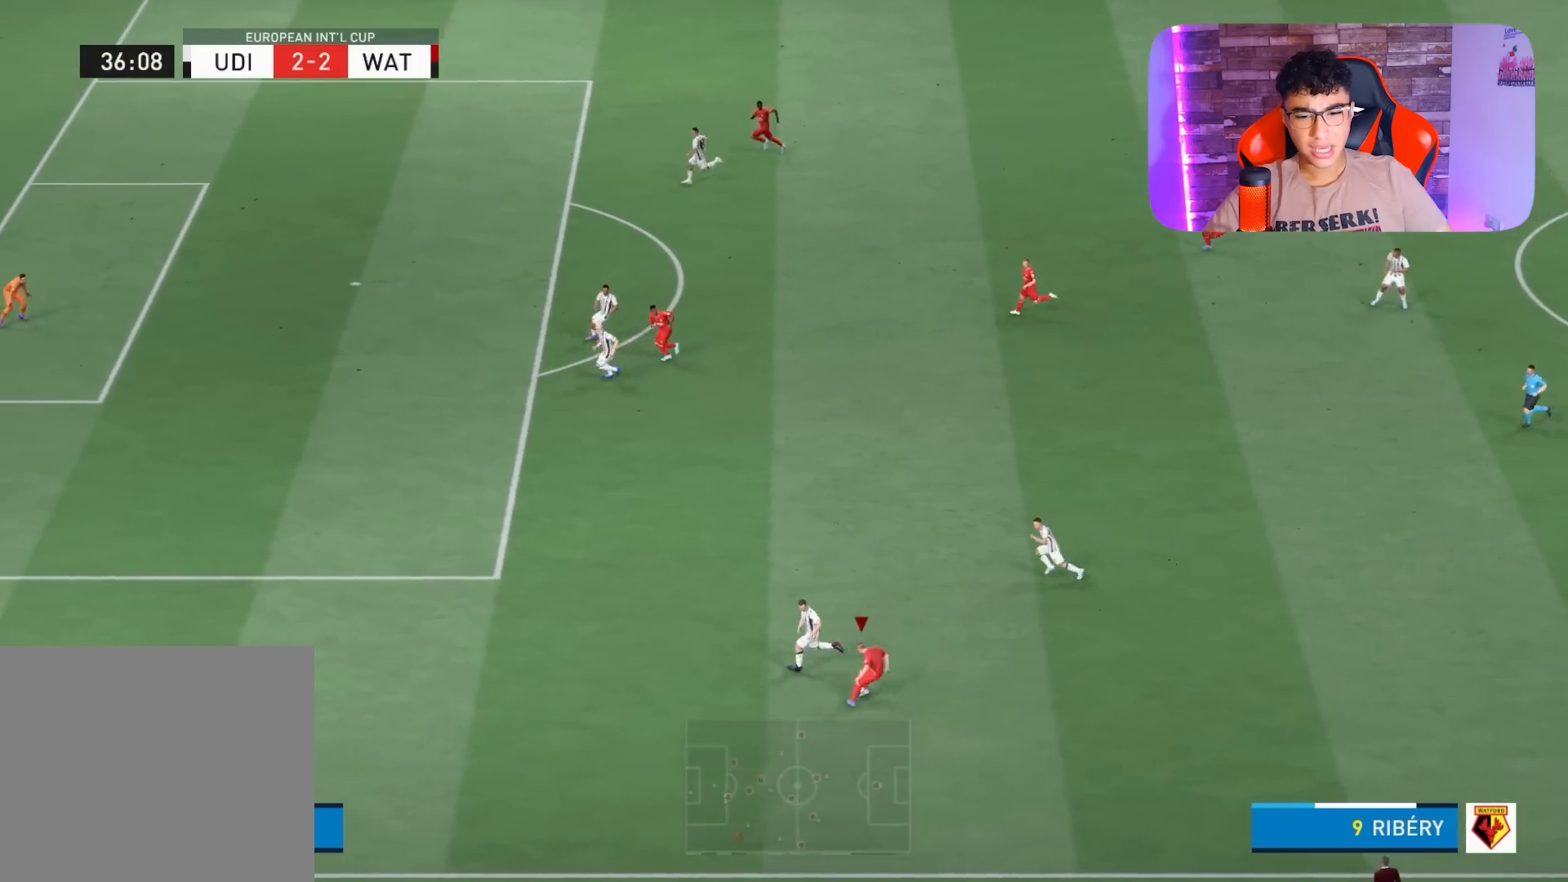
Gameplay with a controller (PlayStation layout); each line is a JSON object with the inputs held at the frame after it. "events" lists button and stick changes between this image and that frame as [ms after this image, input, new state], when the widget could be followed in between.
{"buttons": ["R1"], "left_stick": "up", "right_stick": "center", "events": [[133, "R1", "down"]]}
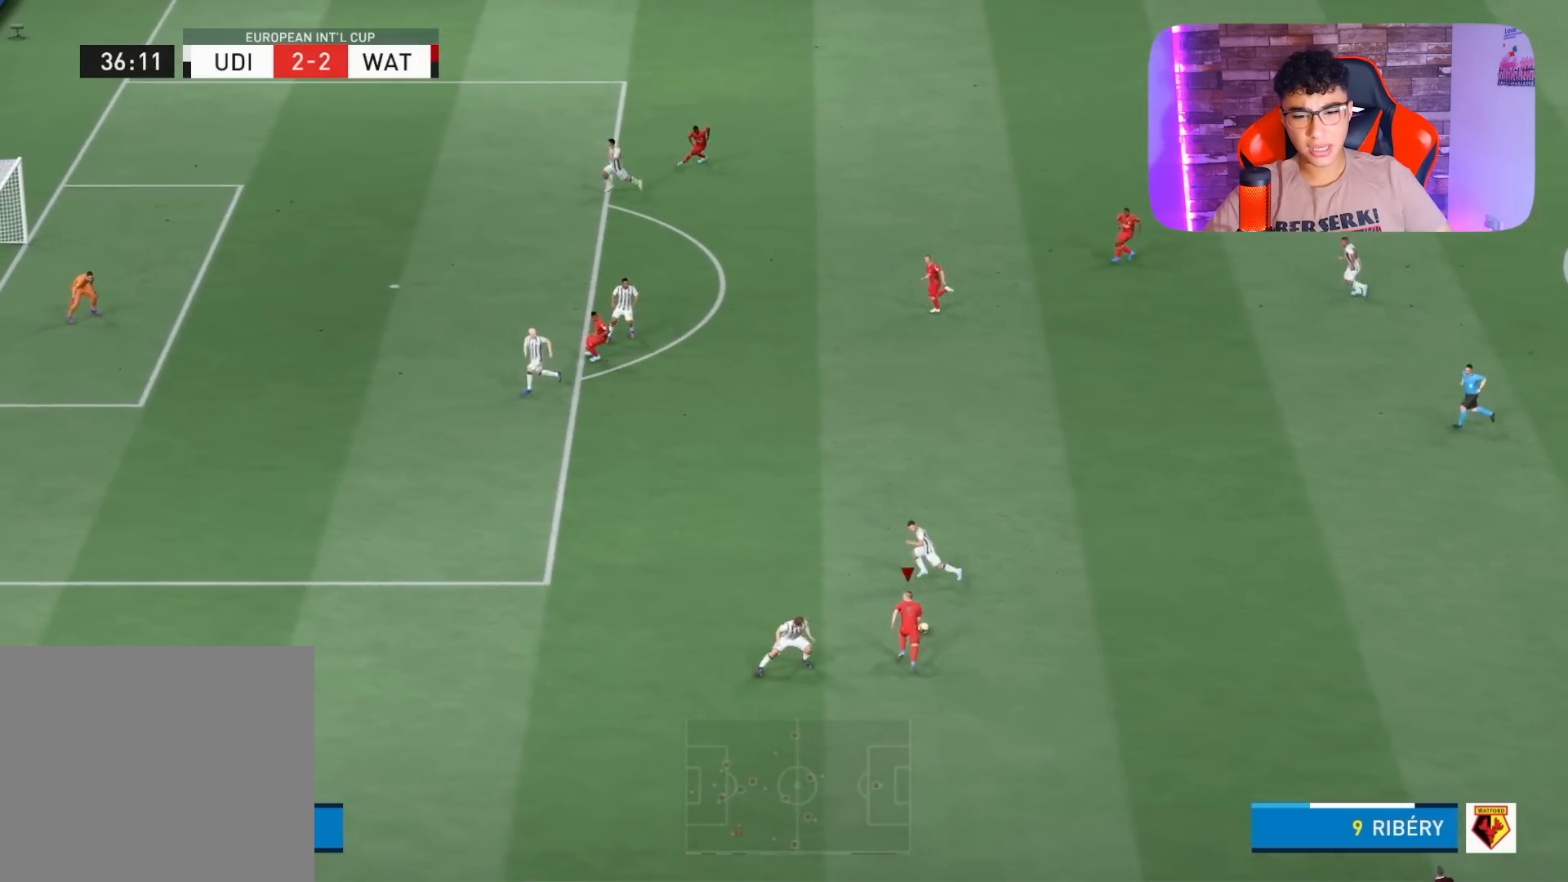
{"buttons": ["R1"], "left_stick": "up", "right_stick": "center", "events": []}
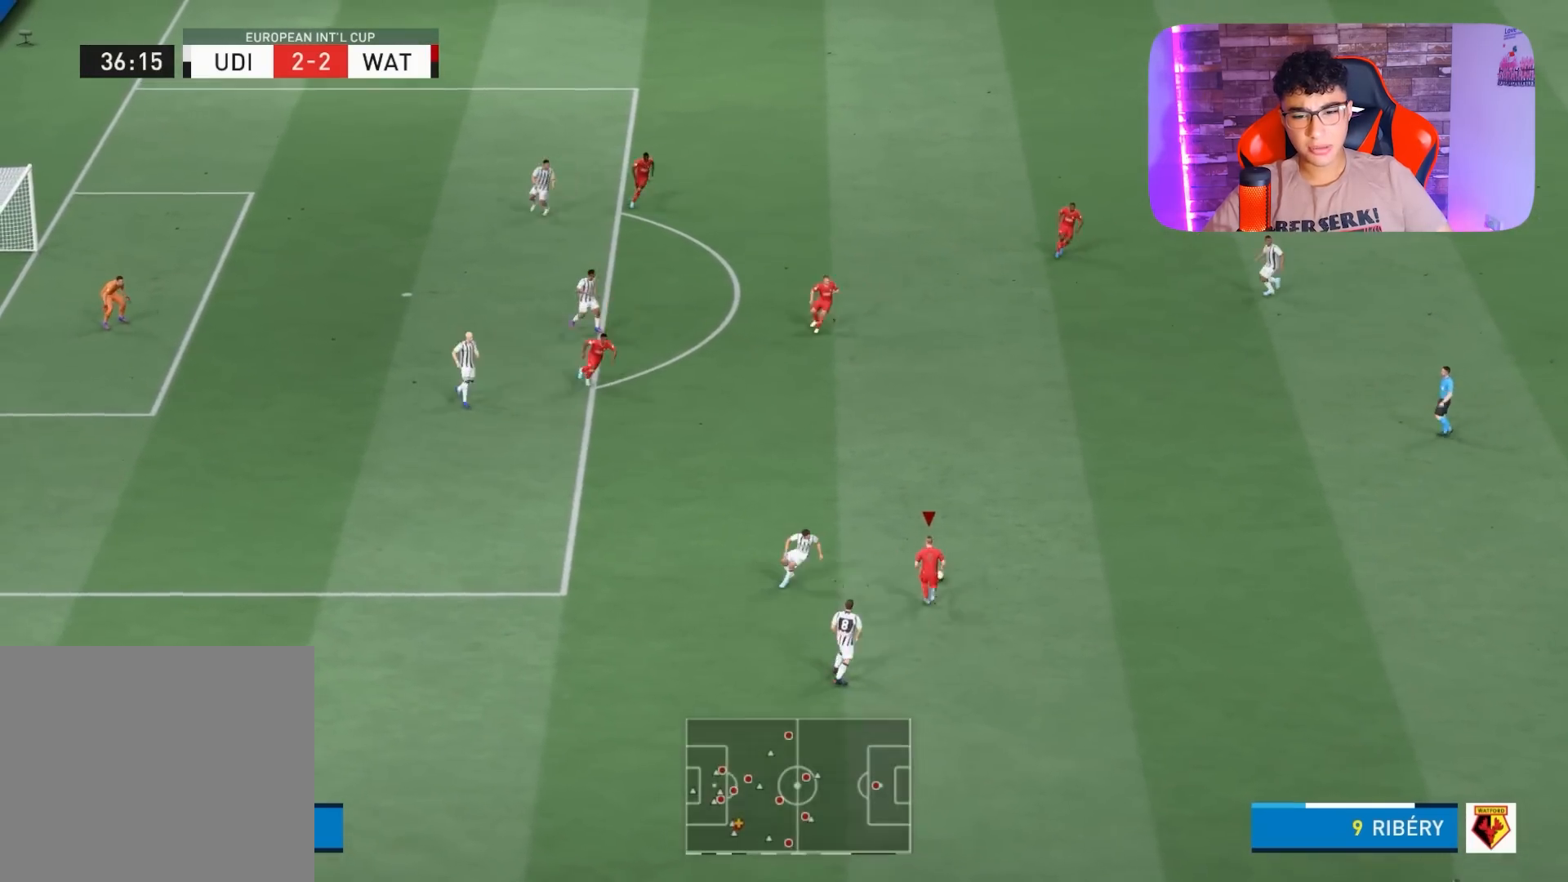
{"buttons": ["R1"], "left_stick": "up-left", "right_stick": "center", "events": [[33, "left_stick", "up-left"]]}
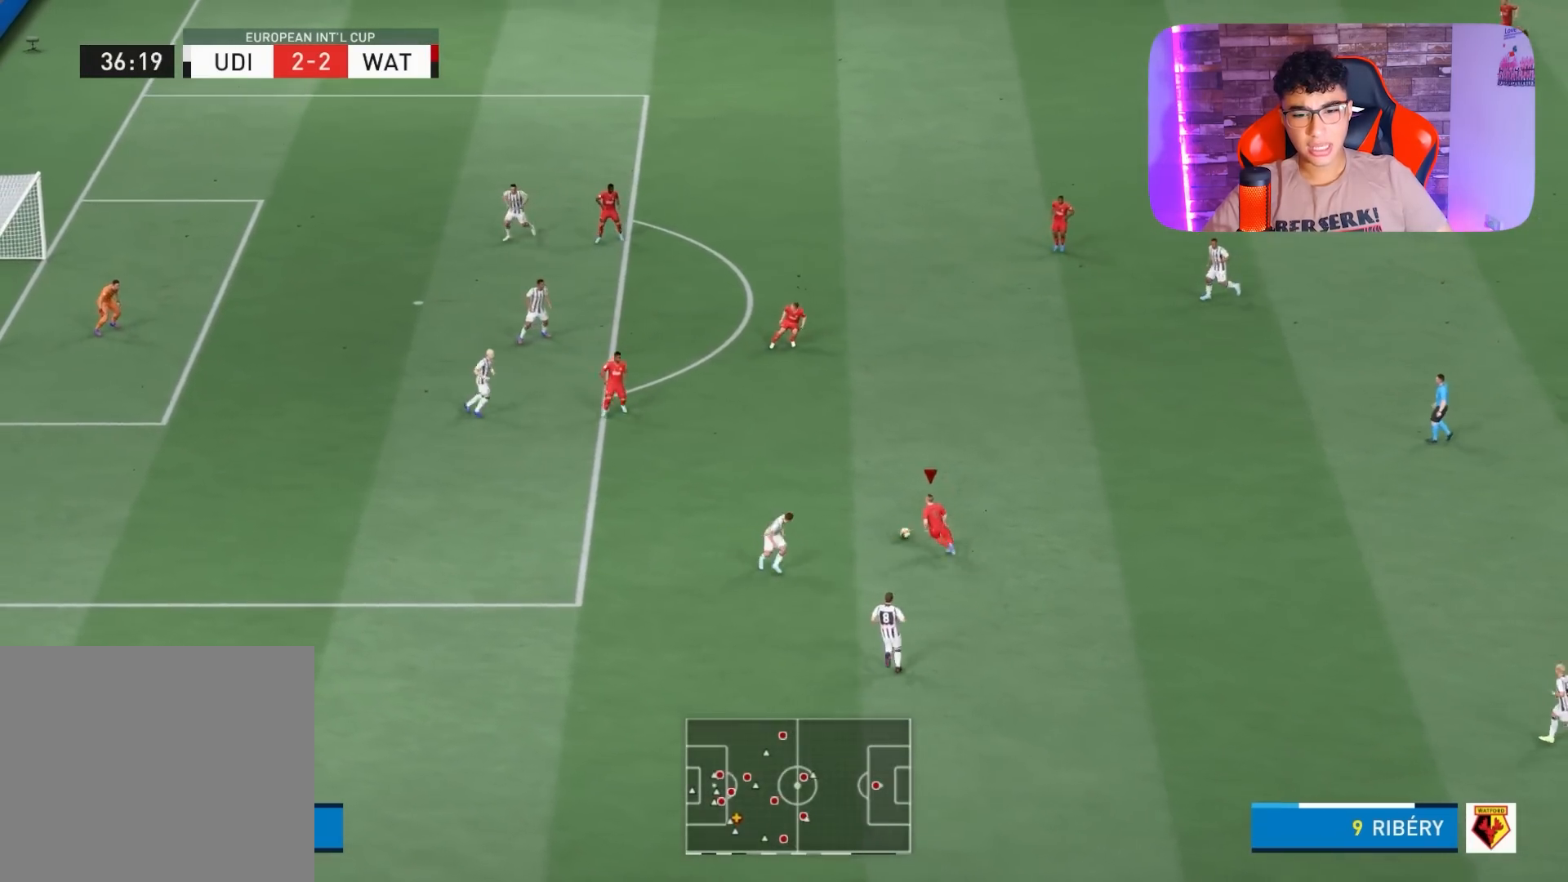
{"buttons": ["R1"], "left_stick": "up-left", "right_stick": "center", "events": []}
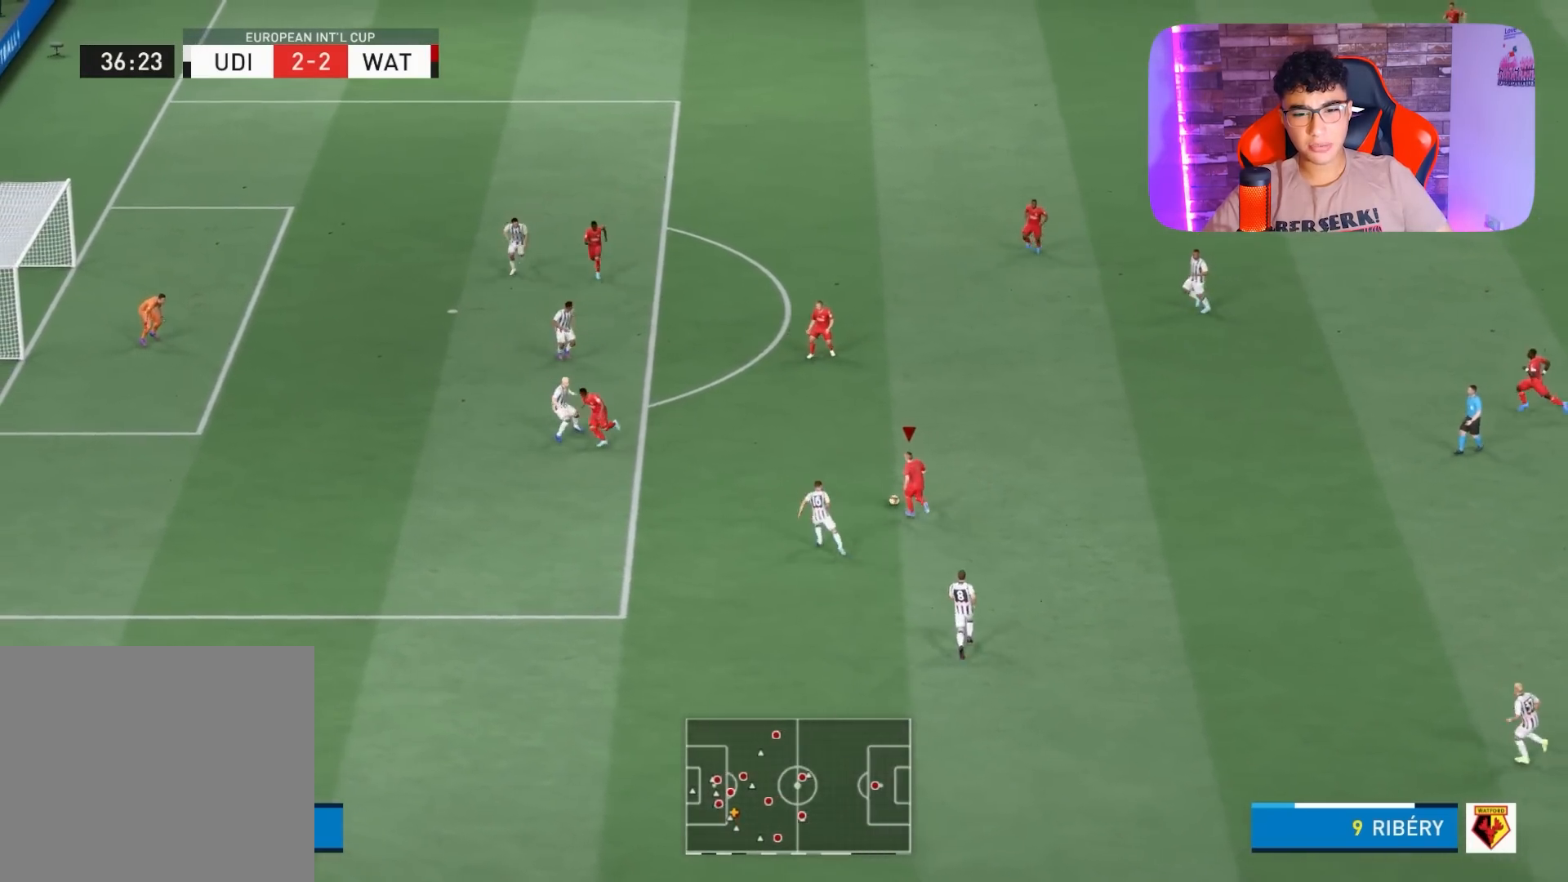
{"buttons": ["R1"], "left_stick": "up-left", "right_stick": "center", "events": []}
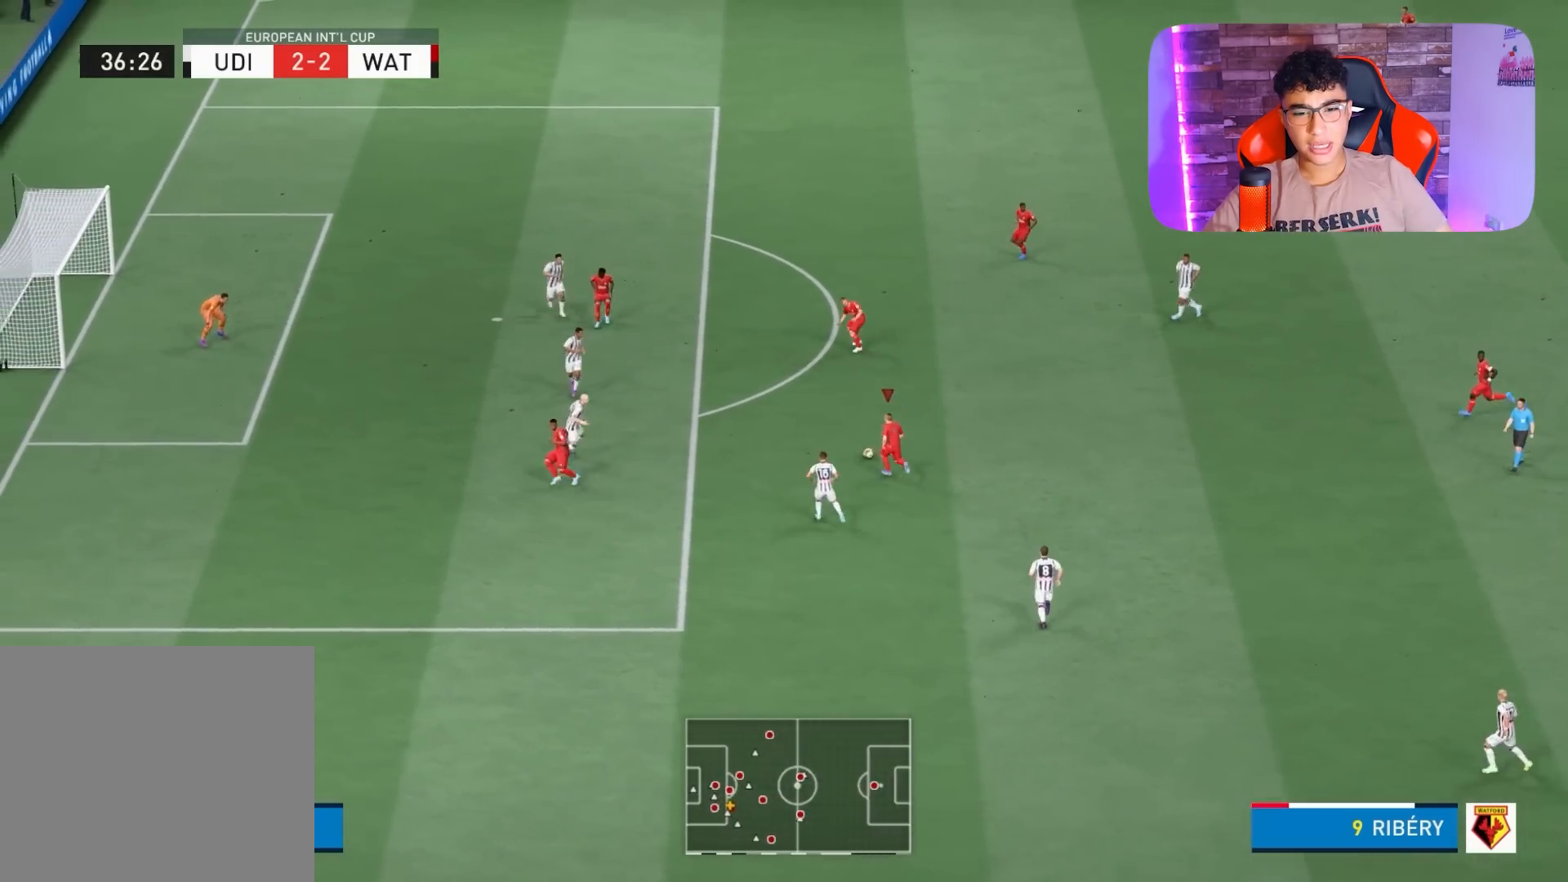
{"buttons": ["R1"], "left_stick": "up-left", "right_stick": "center", "events": []}
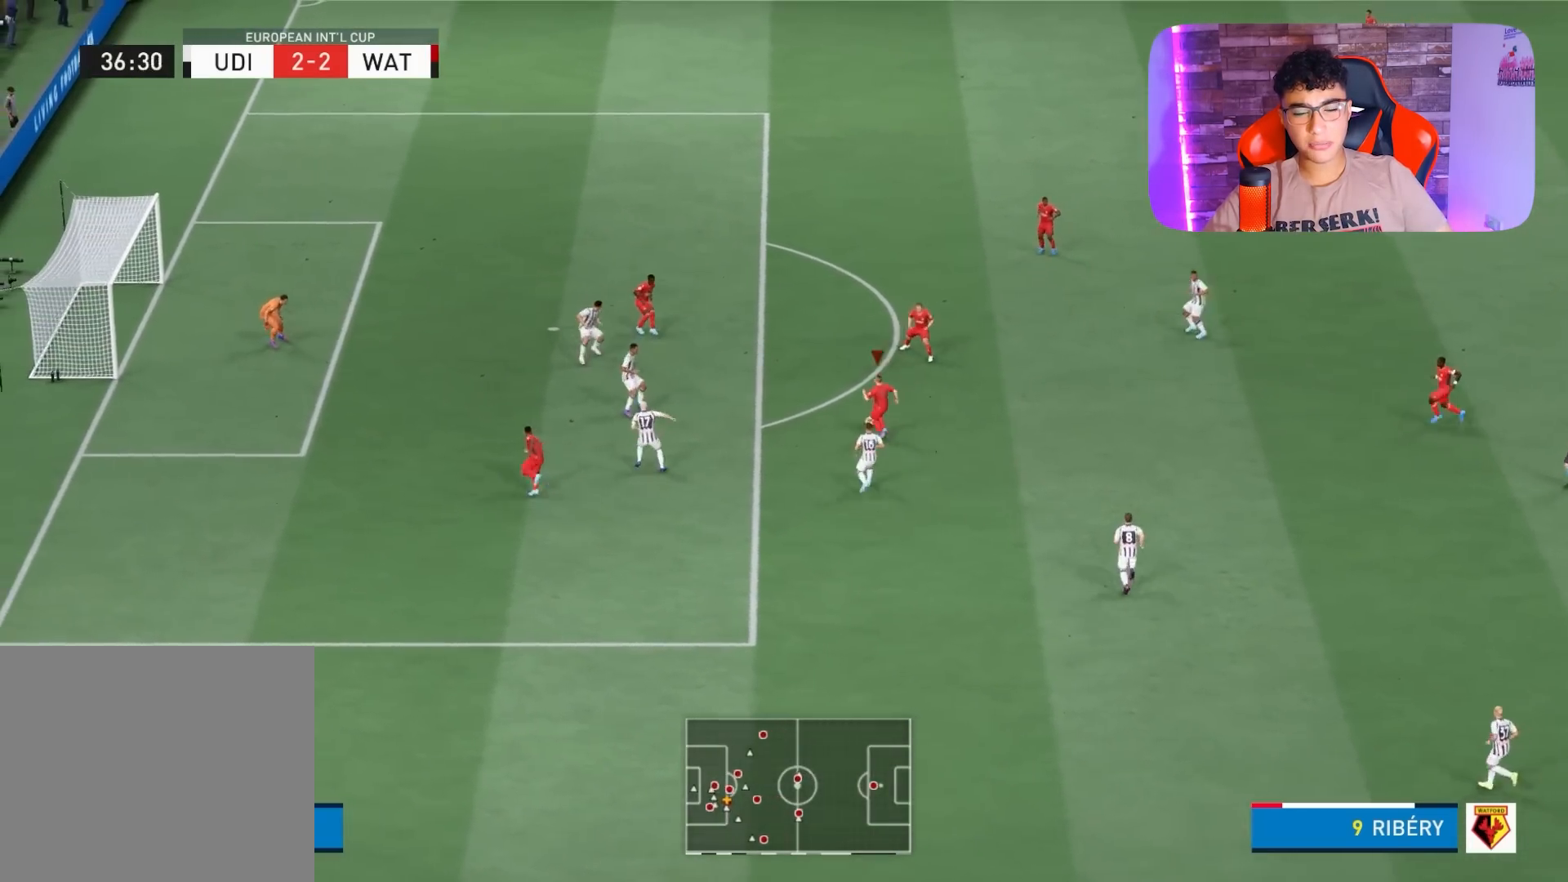
{"buttons": ["R1"], "left_stick": "up-left", "right_stick": "center", "events": []}
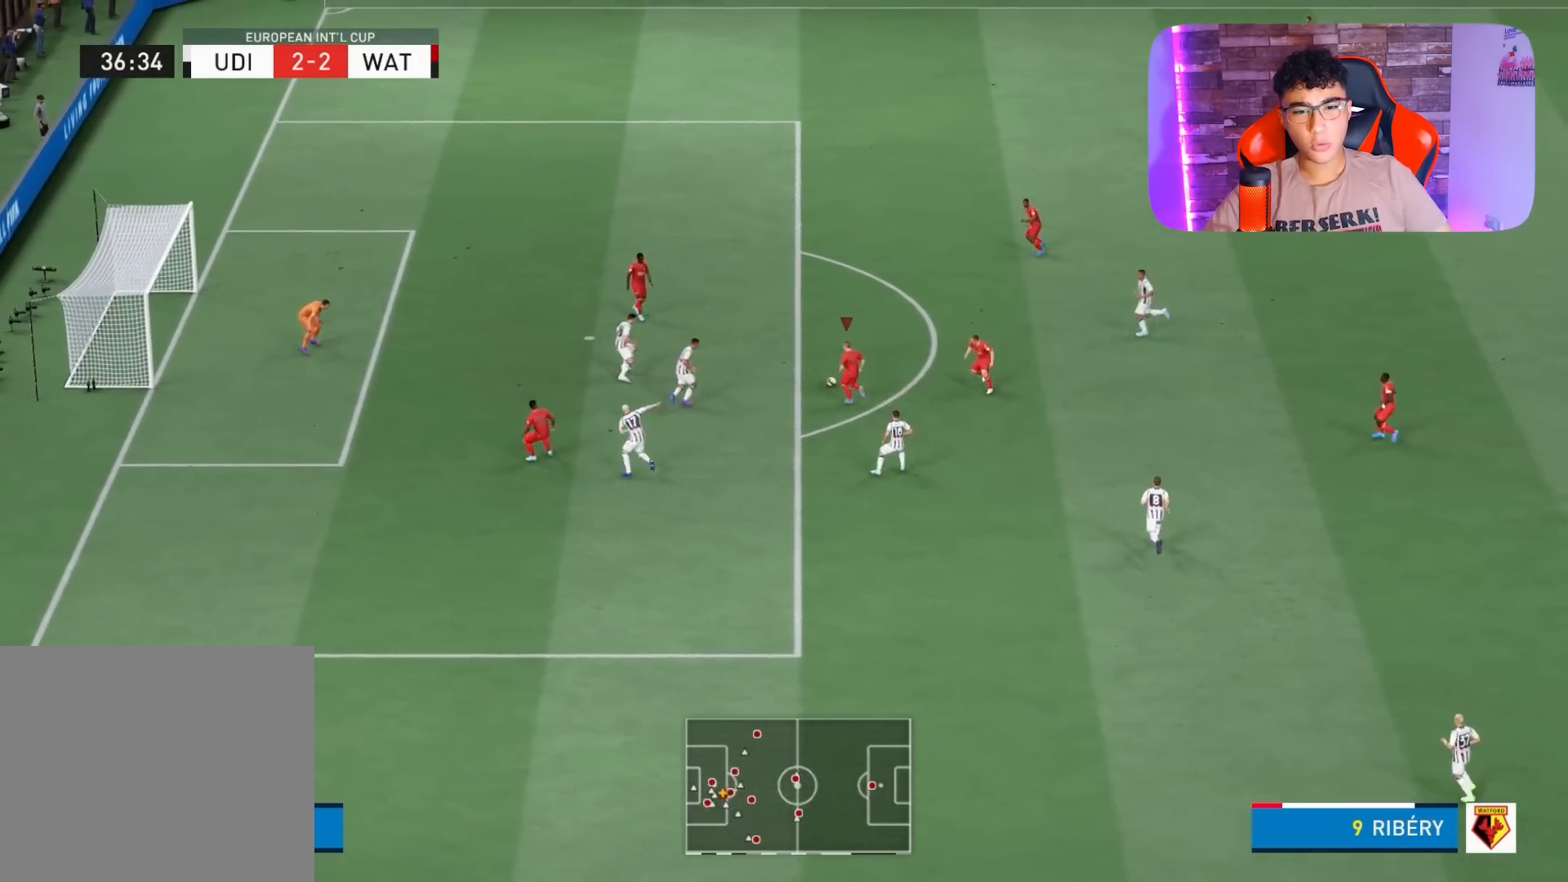
{"buttons": ["R1"], "left_stick": "up-left", "right_stick": "center", "events": []}
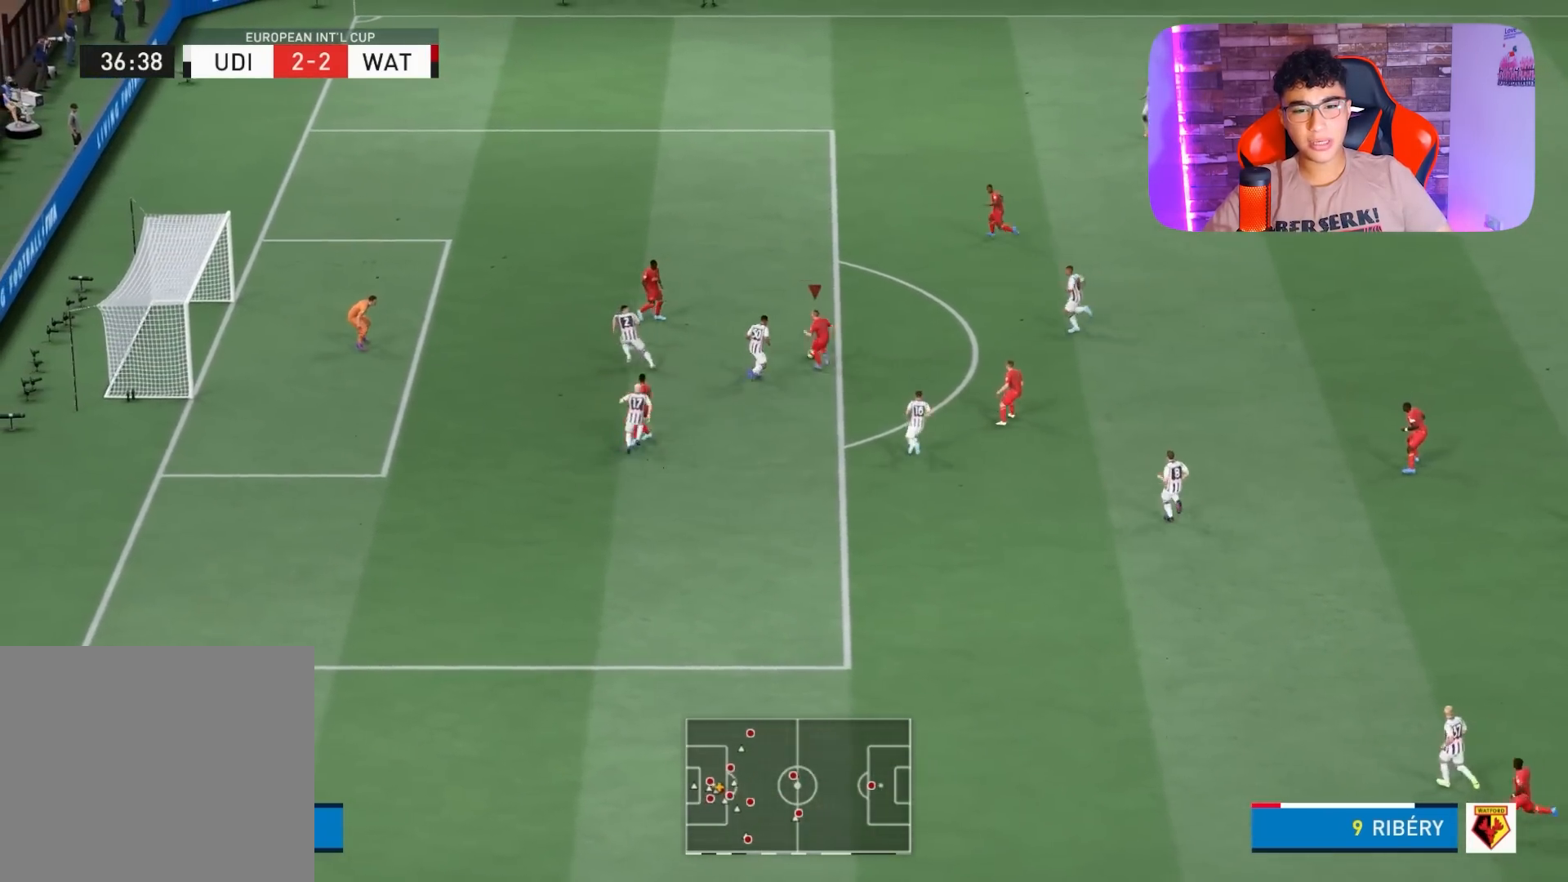
{"buttons": ["R1"], "left_stick": "up-left", "right_stick": "center", "events": []}
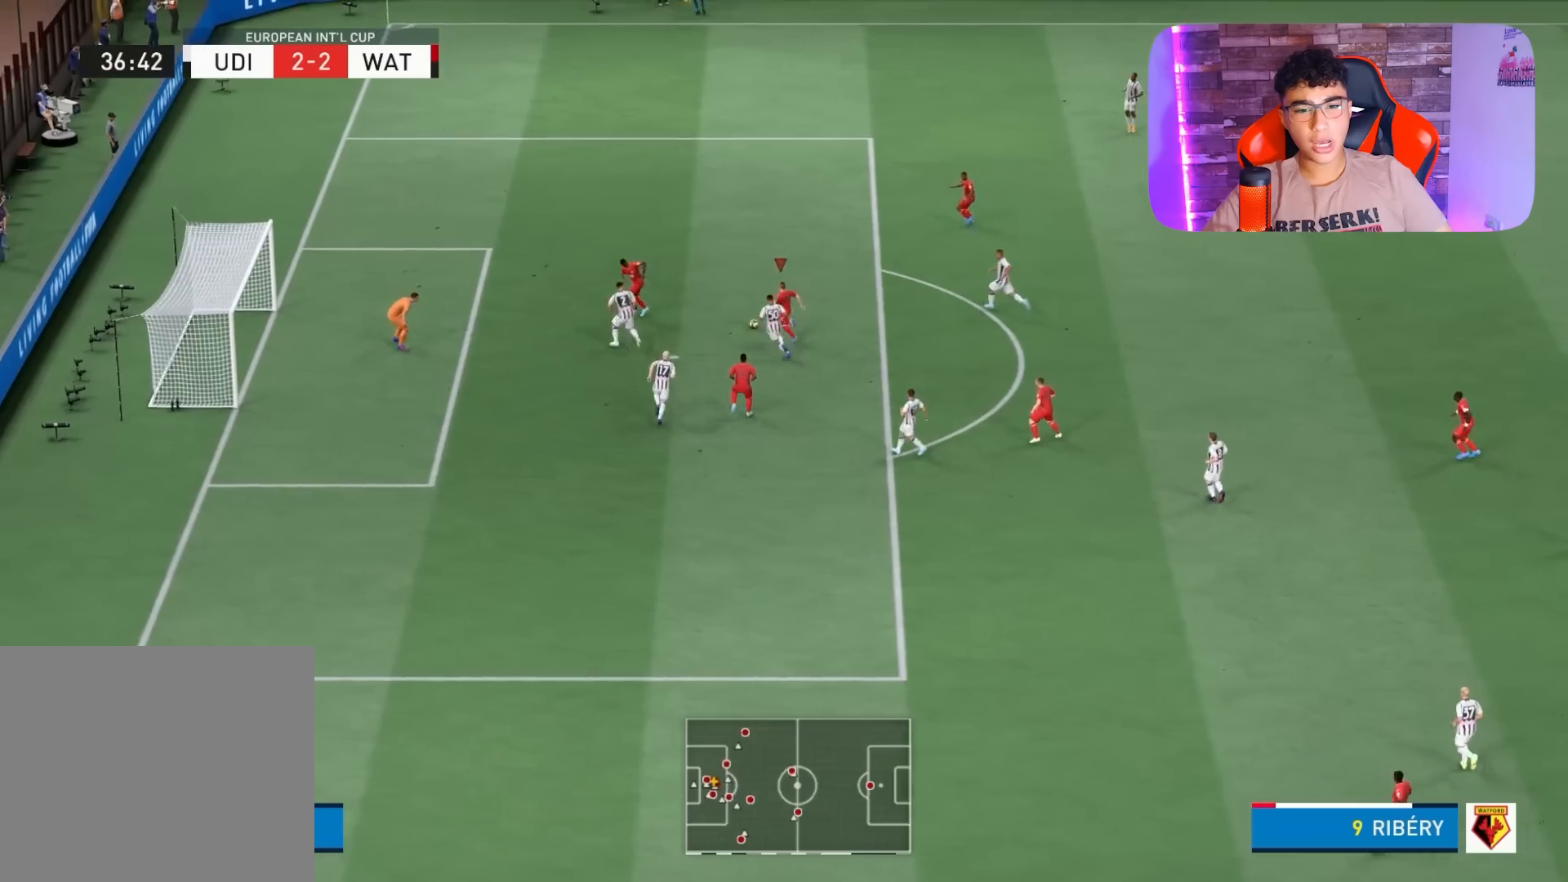
{"buttons": ["R1"], "left_stick": "up-left", "right_stick": "center", "events": []}
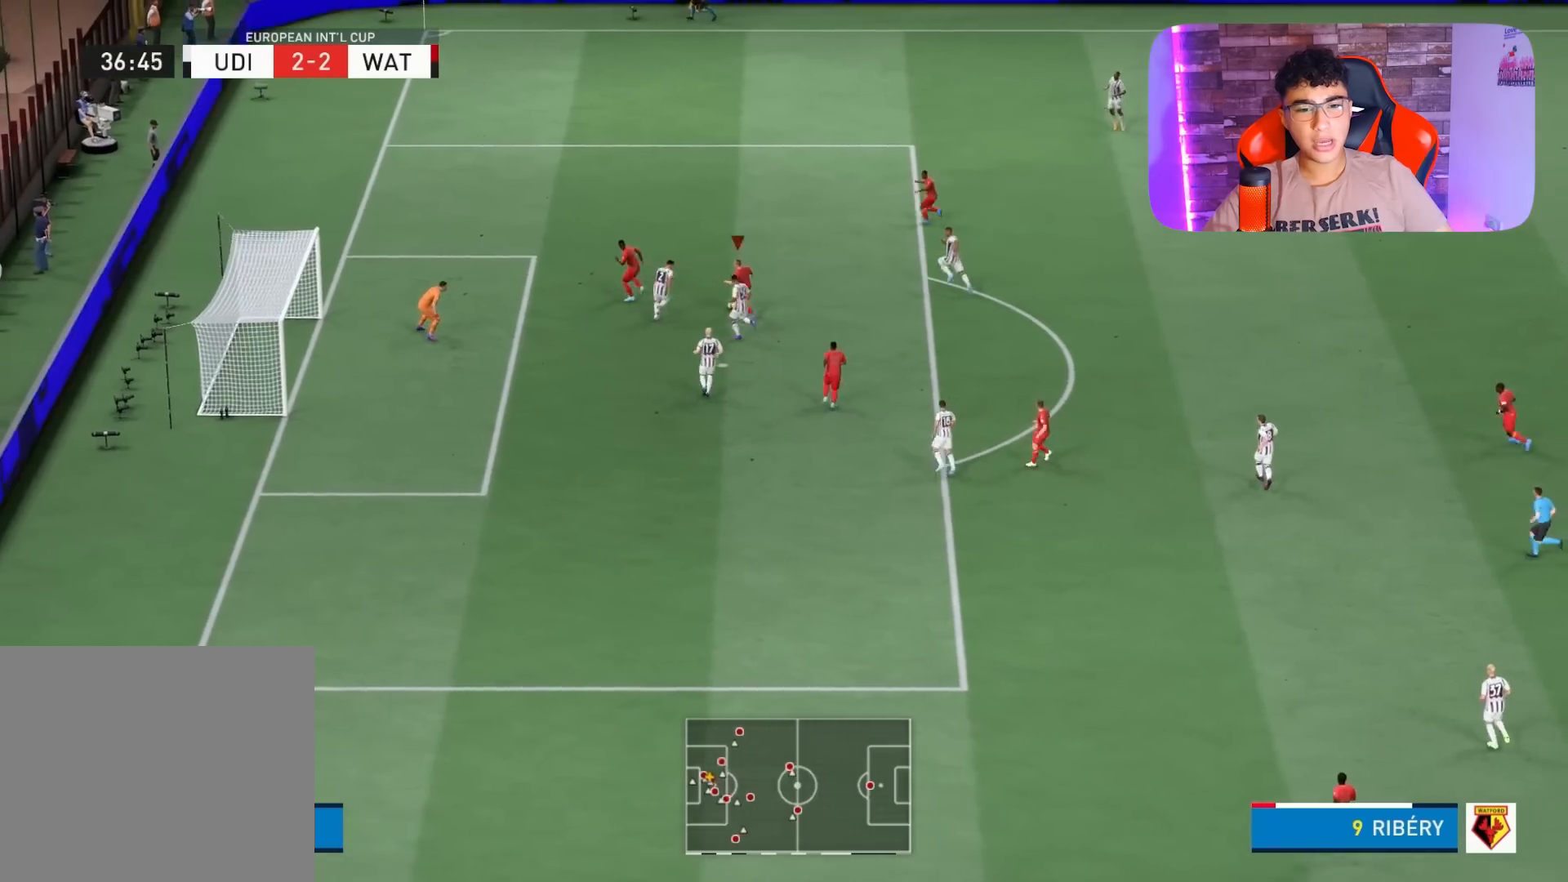
{"buttons": ["SQUARE"], "left_stick": "down", "right_stick": "center", "events": [[300, "R1", "up"], [367, "left_stick", "down-left"], [400, "SQUARE", "down"], [467, "left_stick", "down"]]}
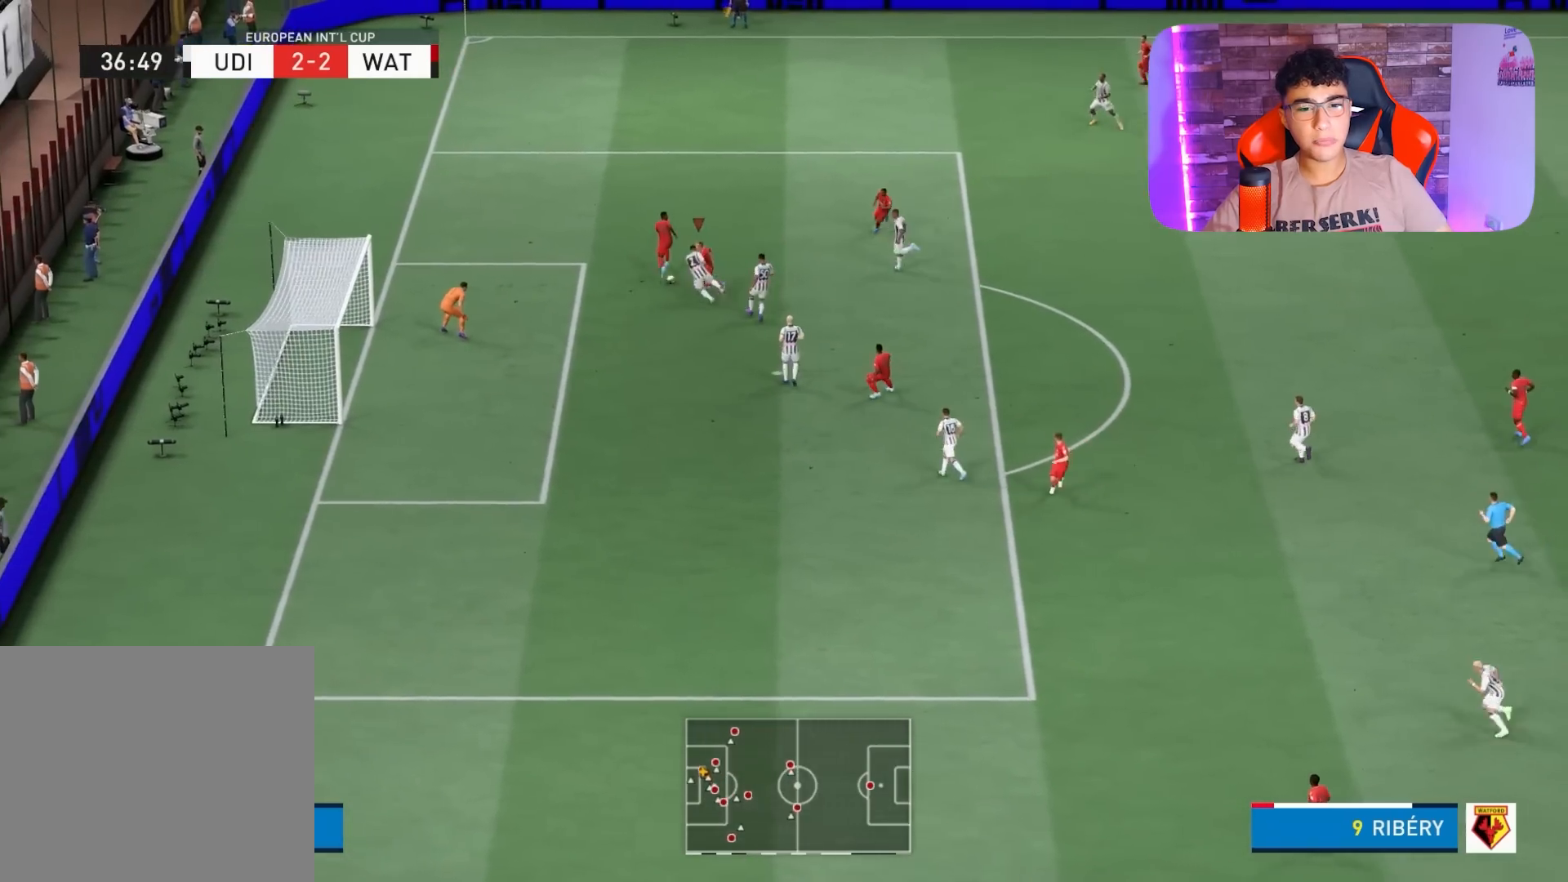
{"buttons": [], "left_stick": "down", "right_stick": "center", "events": [[100, "SQUARE", "up"]]}
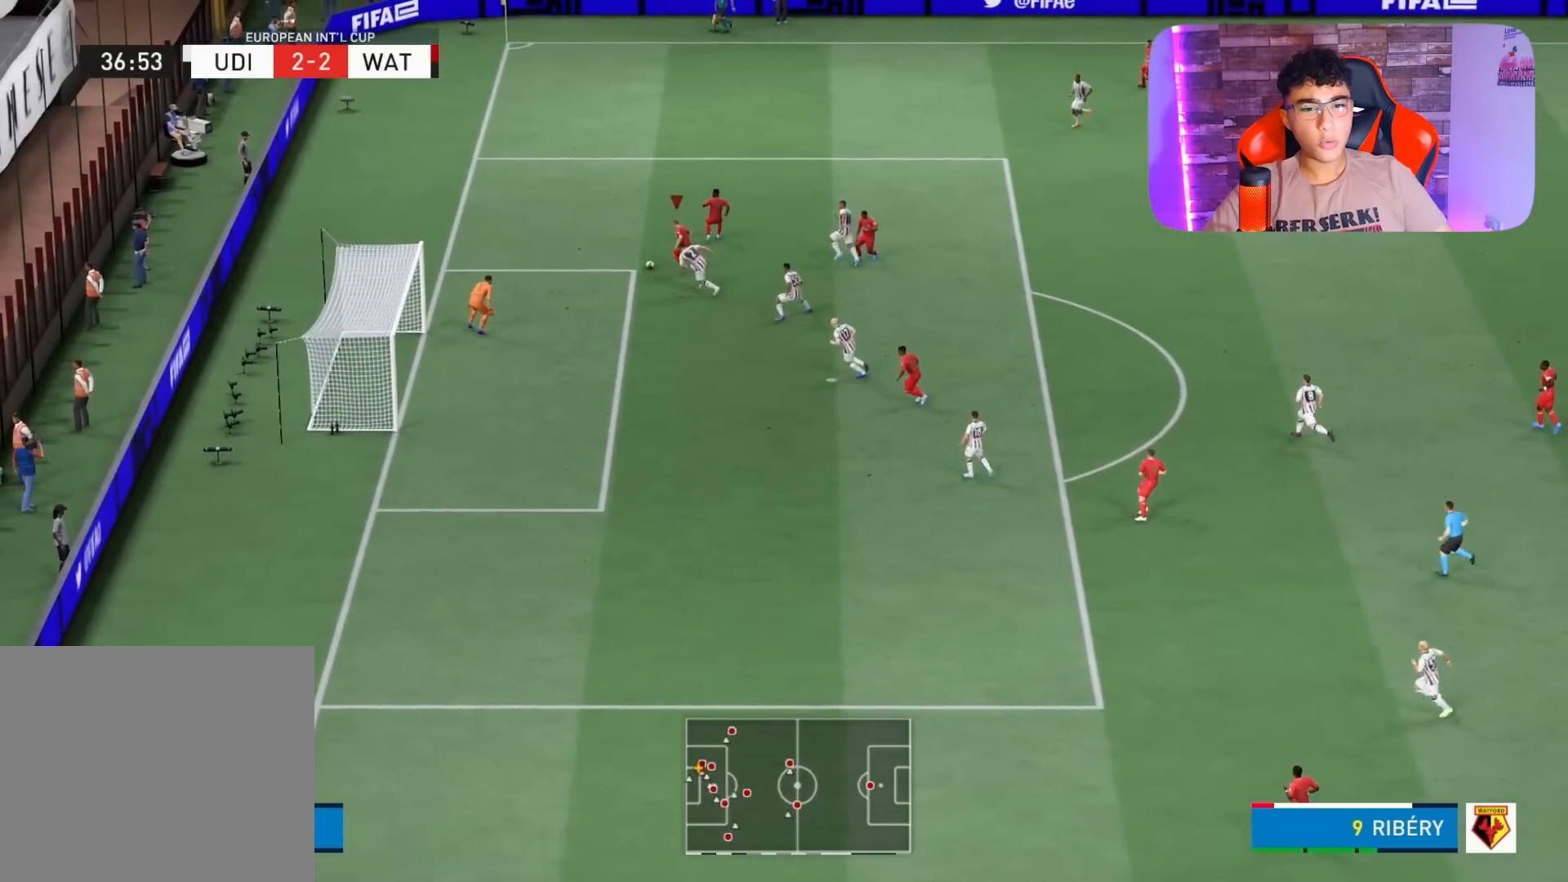
{"buttons": [], "left_stick": "down-left", "right_stick": "center", "events": [[367, "left_stick", "down-left"]]}
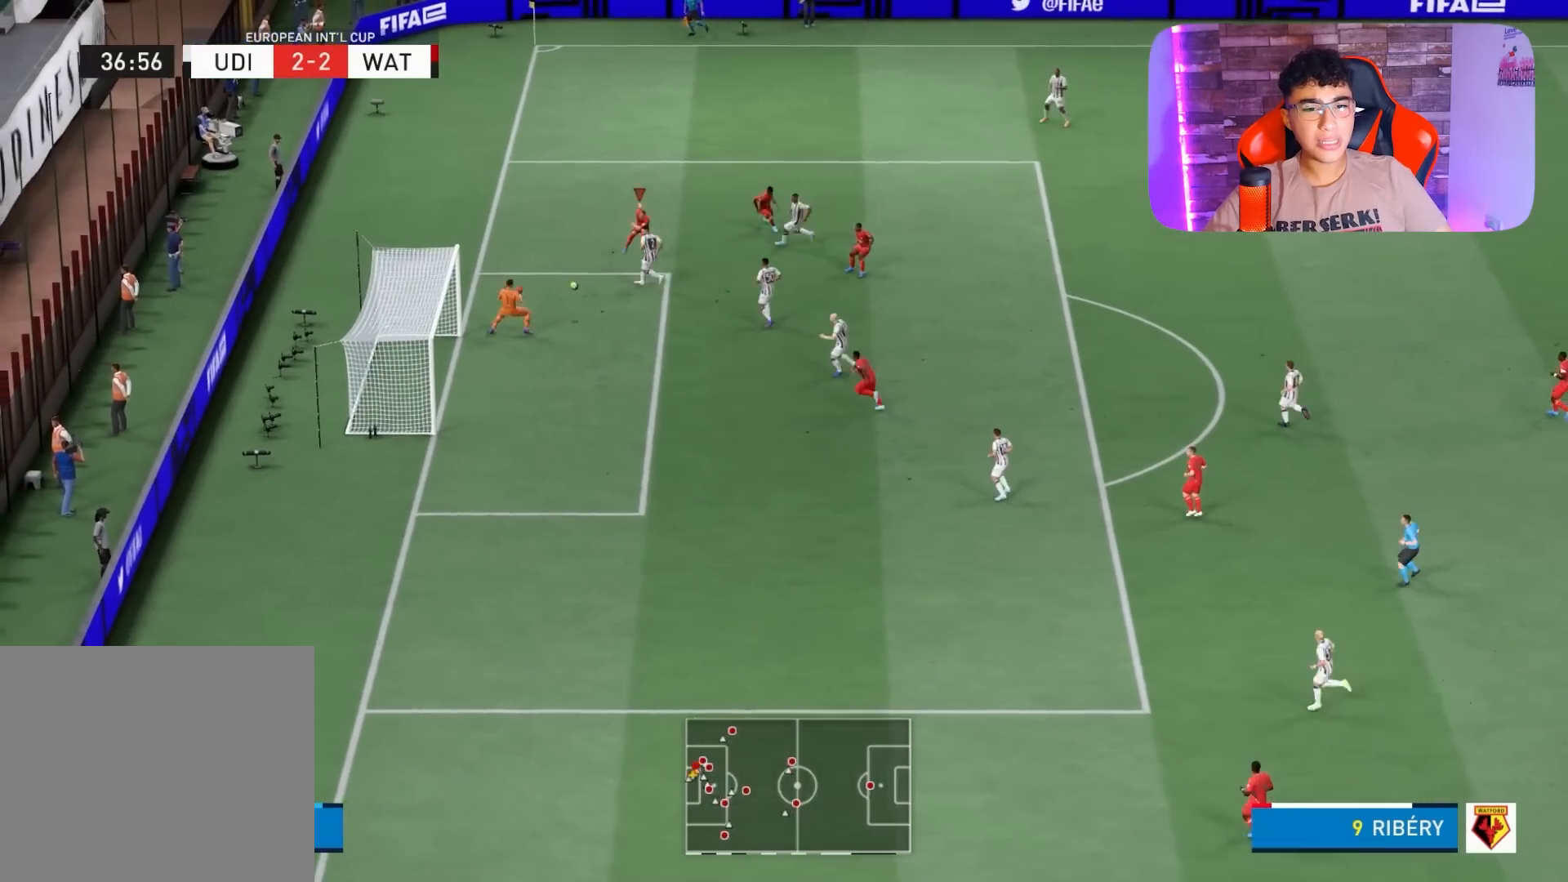
{"buttons": ["R1"], "left_stick": "up-left", "right_stick": "center", "events": [[100, "left_stick", "left"], [200, "R1", "down"], [433, "left_stick", "up-left"]]}
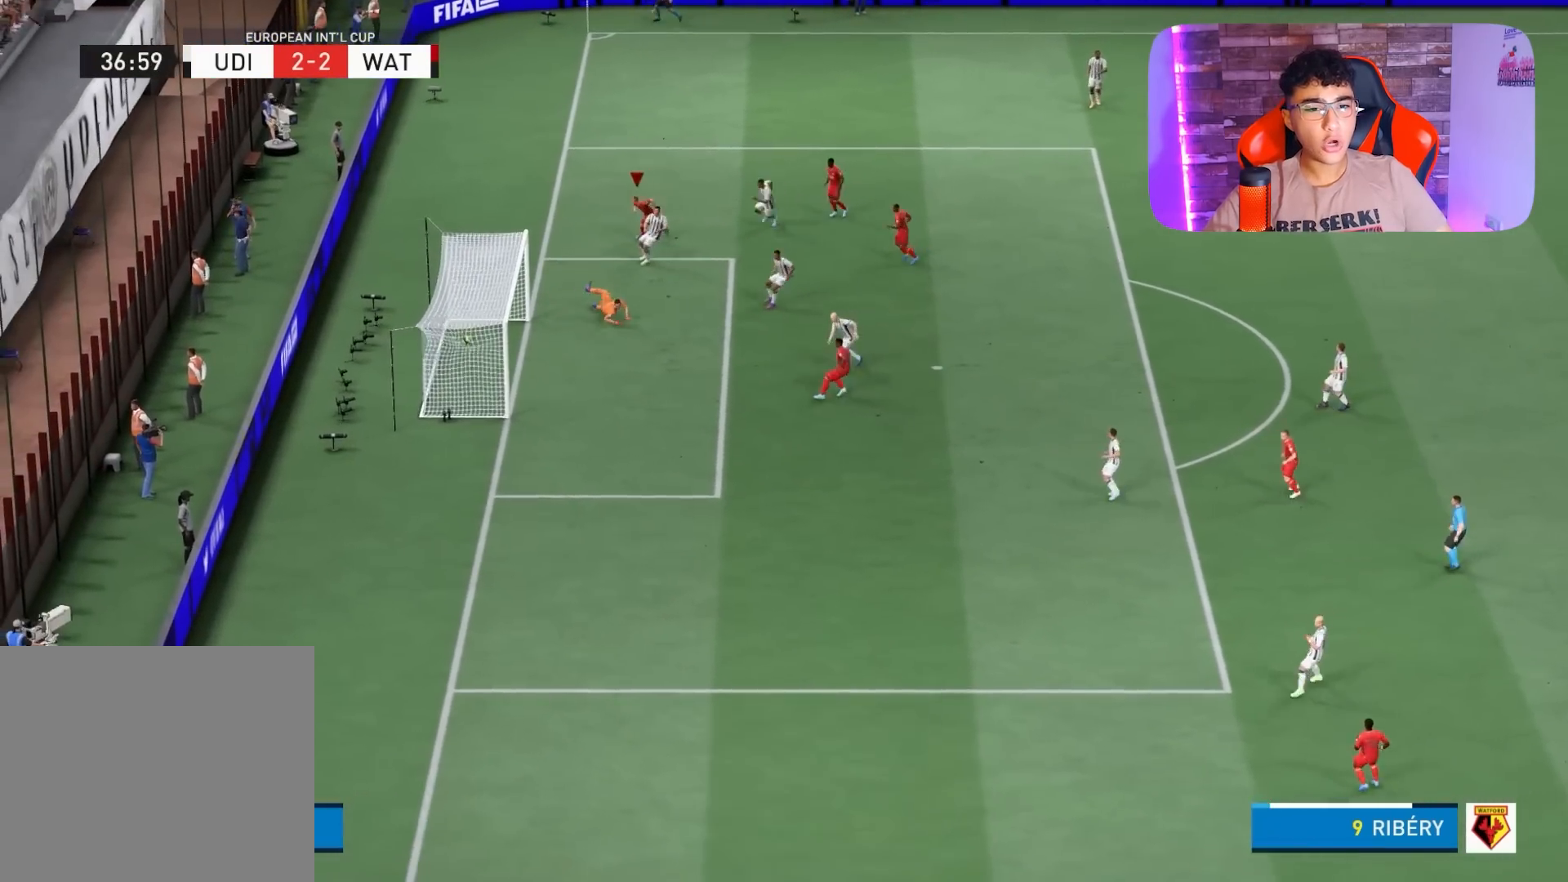
{"buttons": ["R1"], "left_stick": "up-left", "right_stick": "center", "events": []}
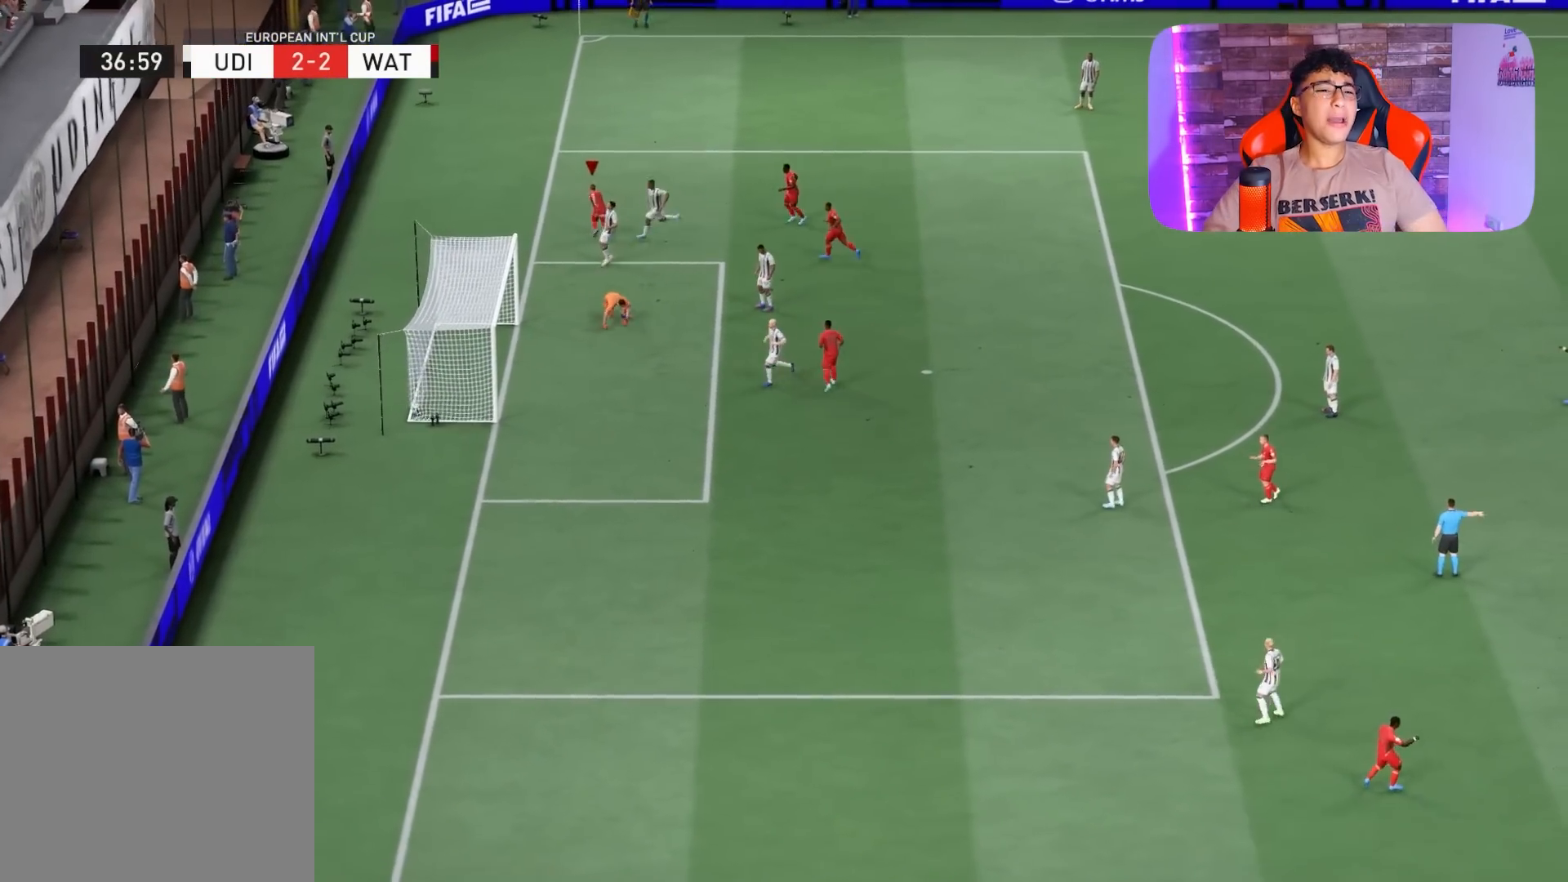
{"buttons": ["R1"], "left_stick": "up-left", "right_stick": "center", "events": []}
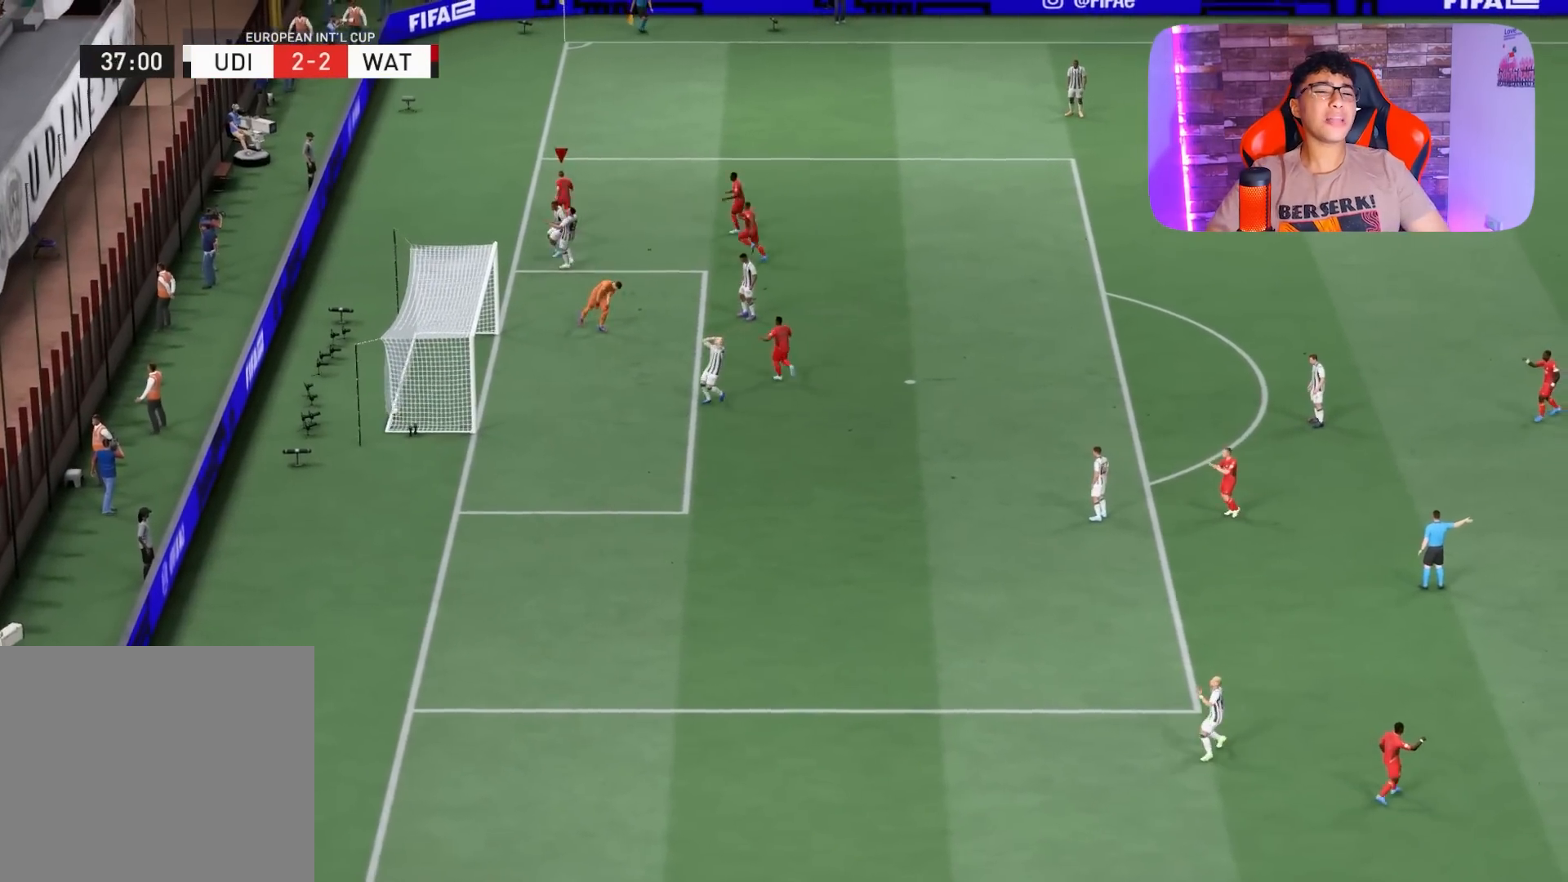
{"buttons": ["R1"], "left_stick": "up", "right_stick": "center", "events": [[167, "left_stick", "up"]]}
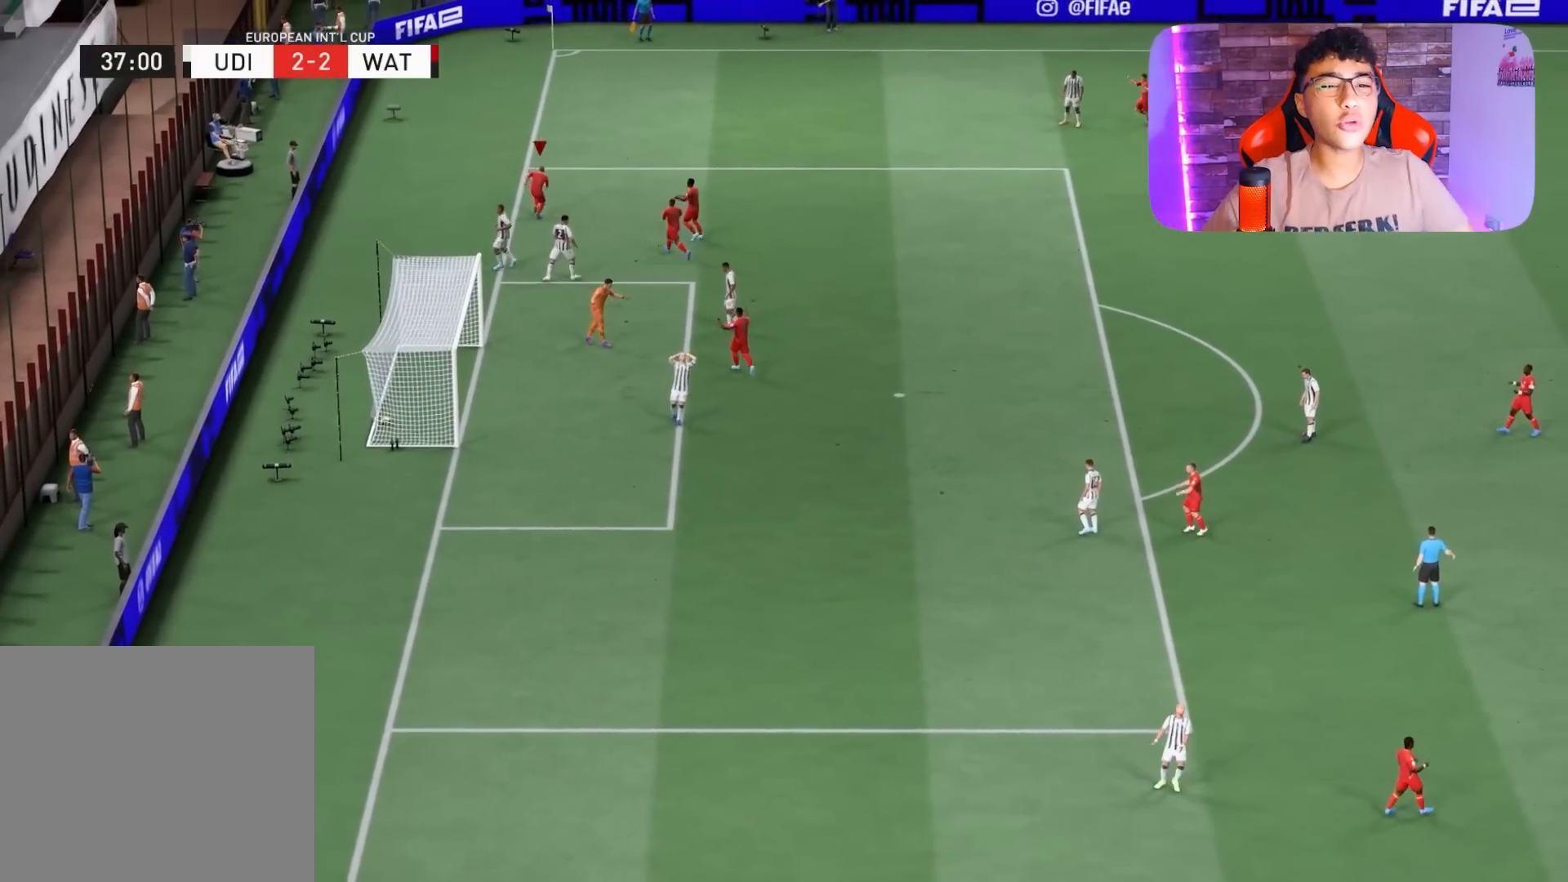
{"buttons": ["R1"], "left_stick": "up", "right_stick": "center", "events": []}
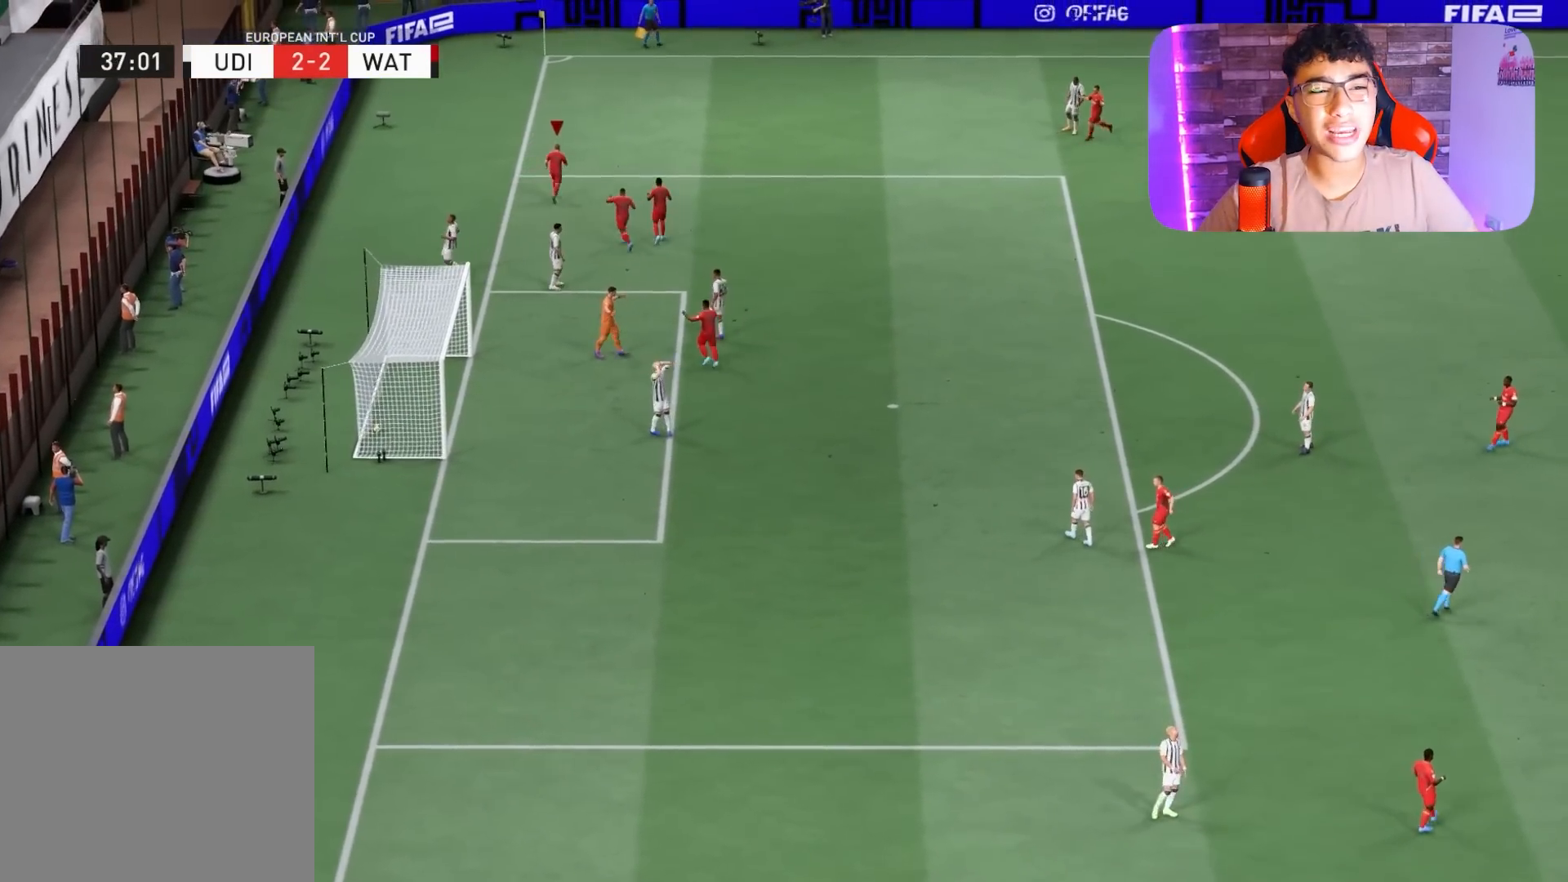
{"buttons": ["R1"], "left_stick": "up", "right_stick": "center", "events": []}